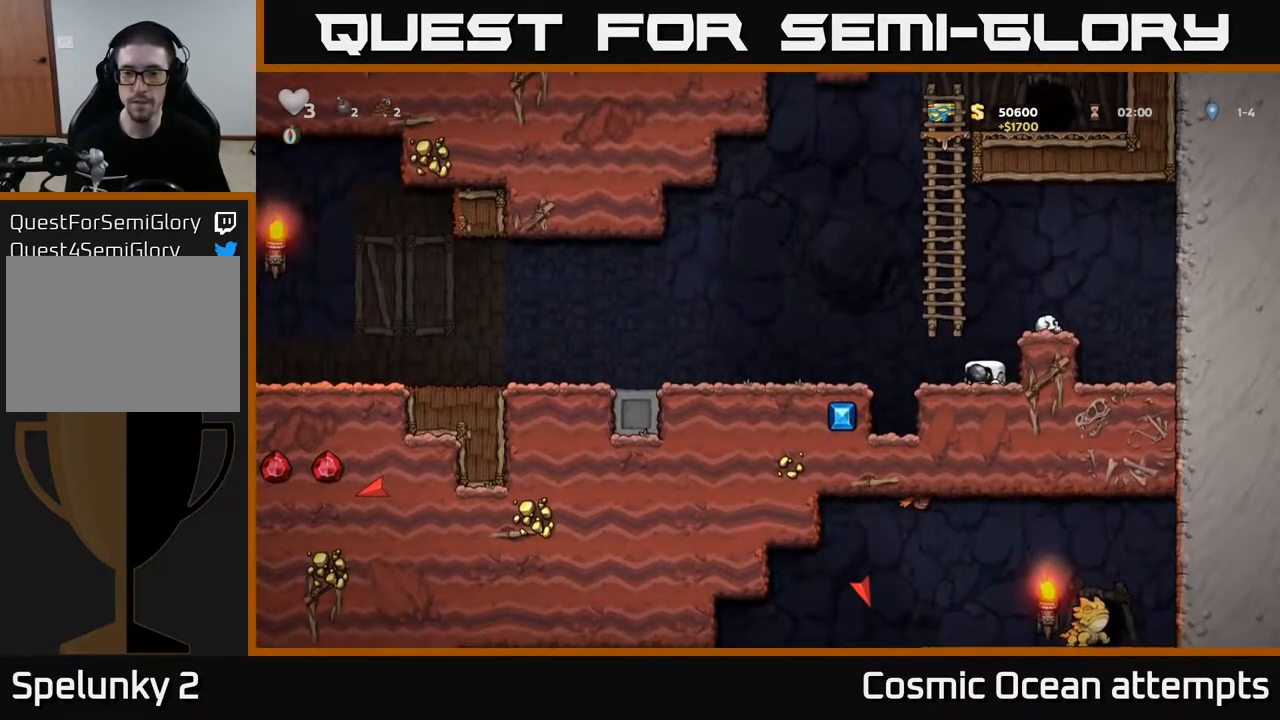
Gameplay with a controller (Xbox layout); each line is a JSON object with the inputs held at the frame after it. "events" lists button and stick changes between this image and that frame as [ms after this image, input, new state], when the widget could be followed in between.
{"buttons": ["DPAD_LEFT"], "left_stick": "center", "right_stick": "center", "events": [[117, "A", "up"]]}
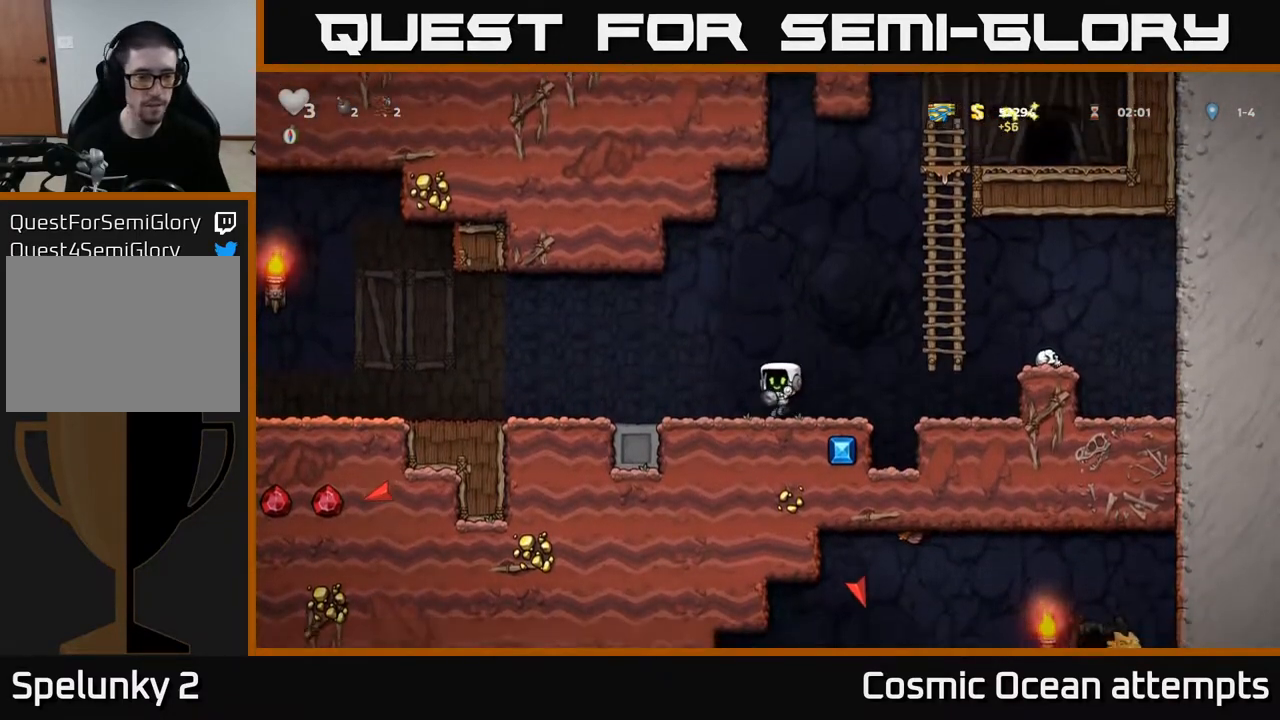
{"buttons": ["DPAD_LEFT"], "left_stick": "center", "right_stick": "center", "events": [[83, "A", "down"], [150, "A", "up"]]}
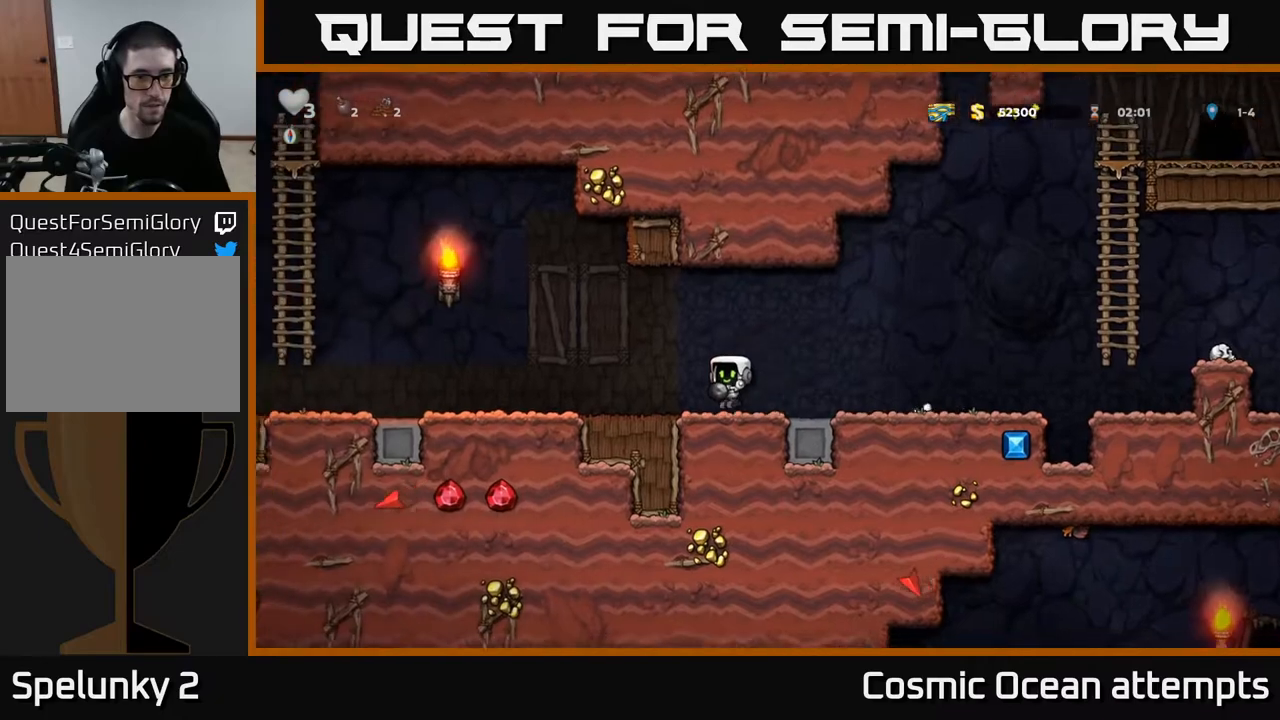
{"buttons": ["DPAD_LEFT"], "left_stick": "center", "right_stick": "center", "events": []}
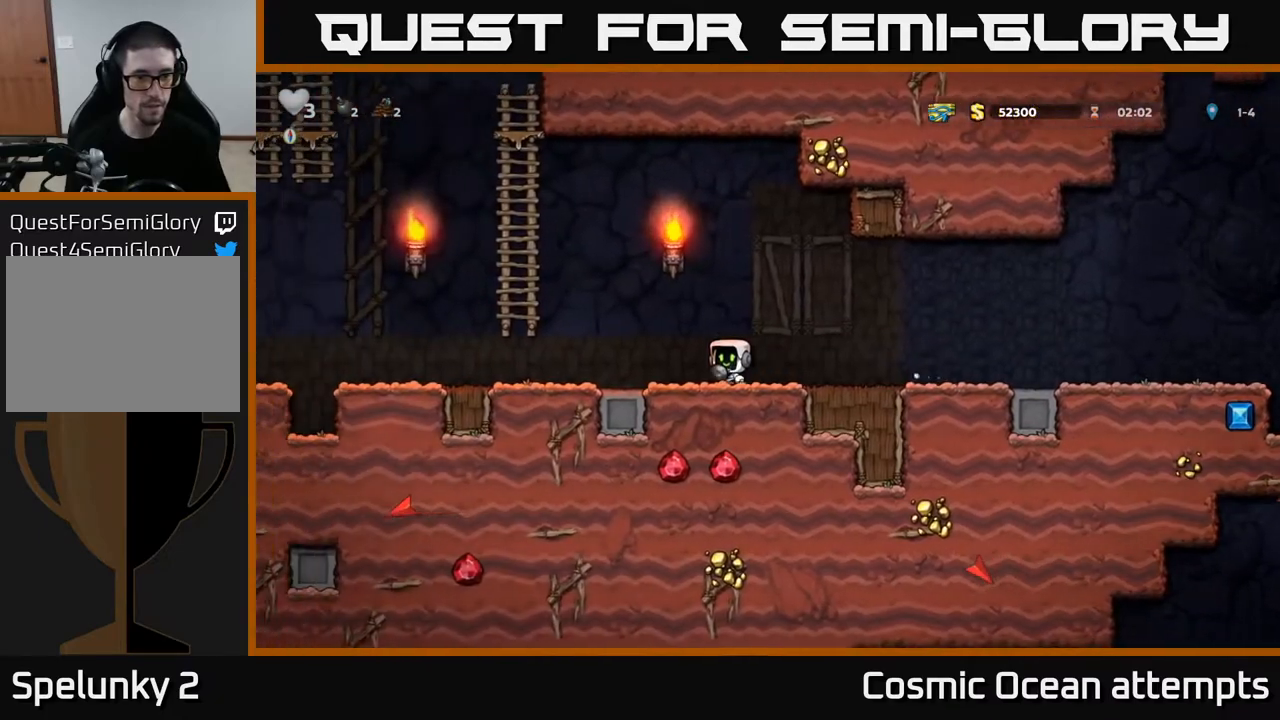
{"buttons": ["X", "DPAD_LEFT"], "left_stick": "center", "right_stick": "center", "events": [[450, "X", "down"]]}
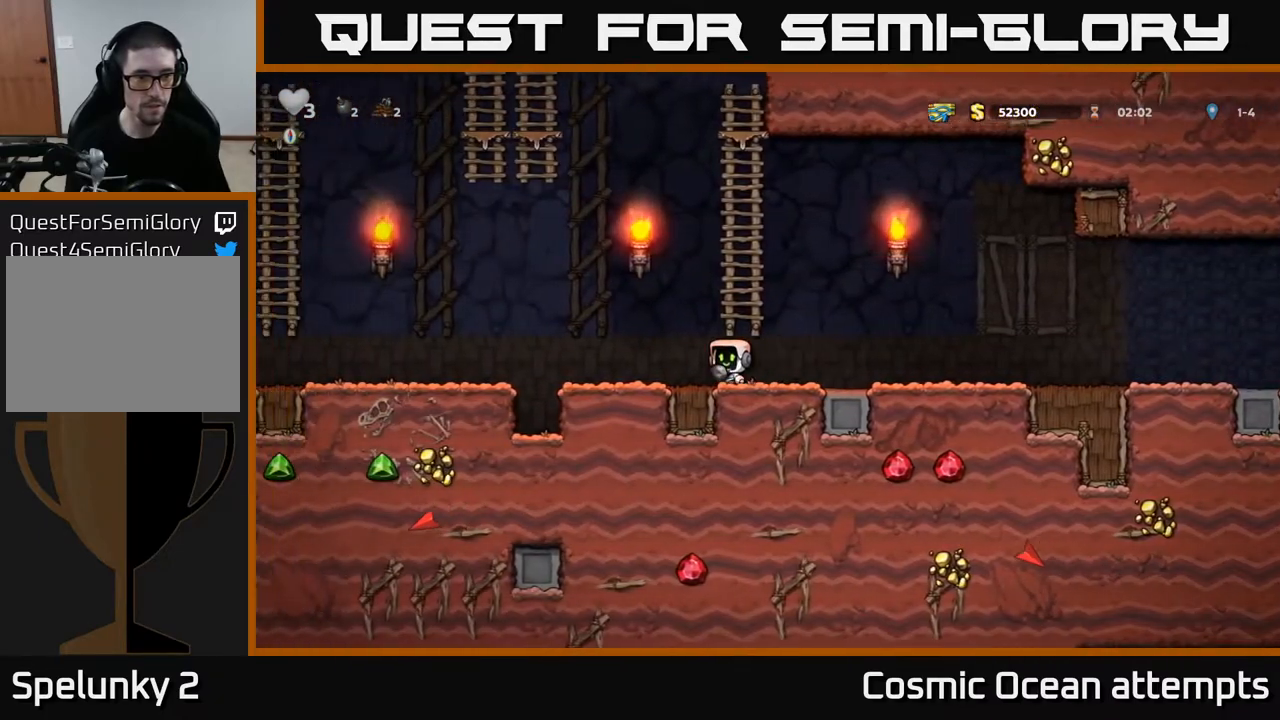
{"buttons": [], "left_stick": "center", "right_stick": "center", "events": [[33, "X", "up"], [167, "DPAD_LEFT", "up"]]}
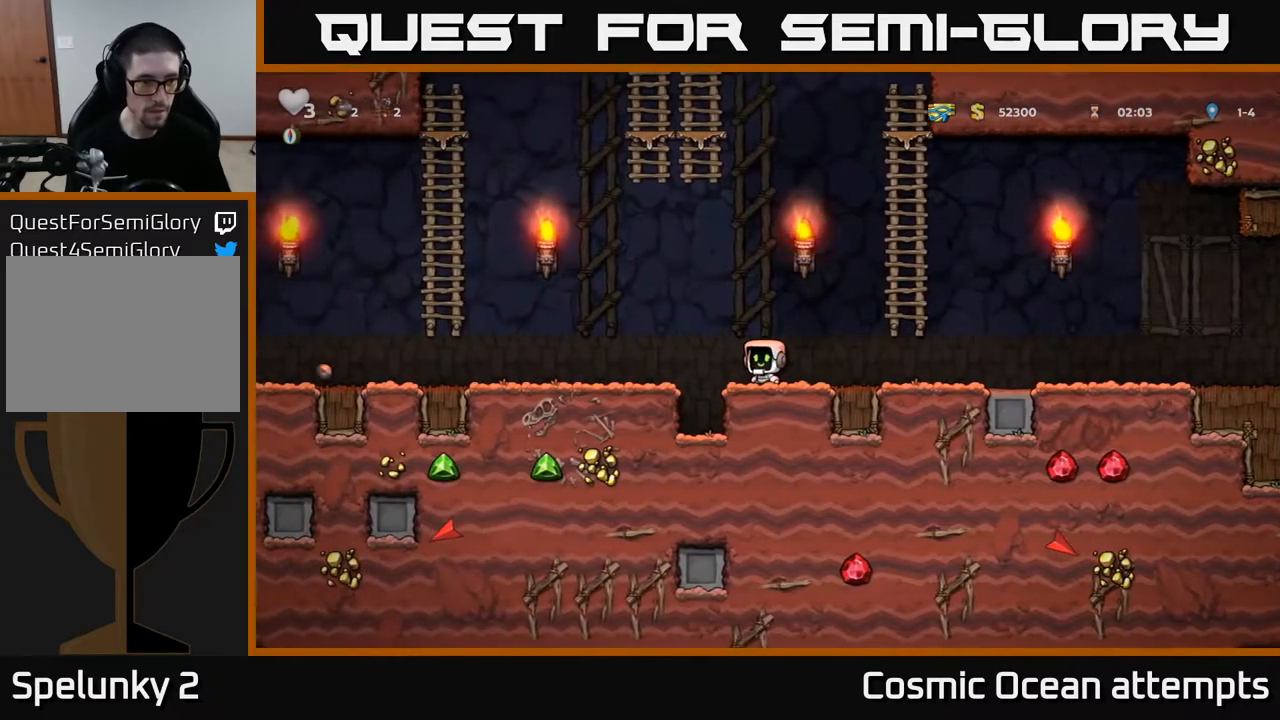
{"buttons": [], "left_stick": "center", "right_stick": "center", "events": []}
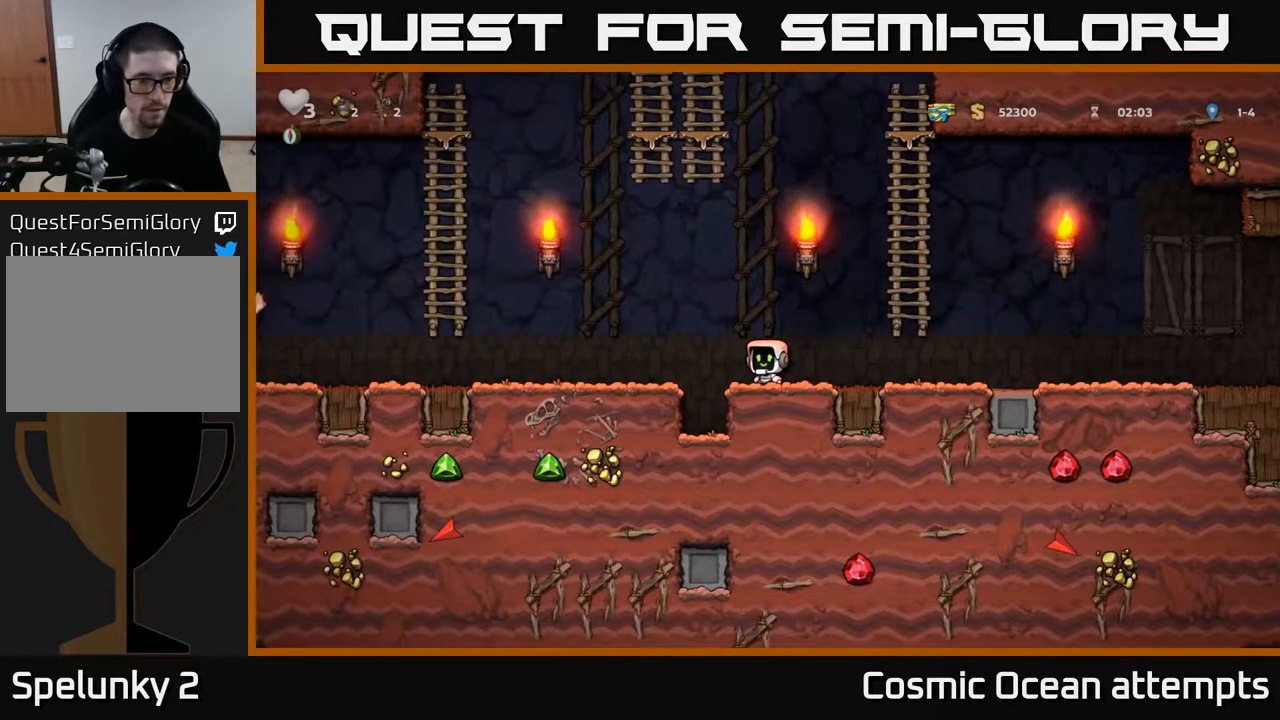
{"buttons": ["DPAD_LEFT"], "left_stick": "center", "right_stick": "center", "events": [[467, "DPAD_LEFT", "down"]]}
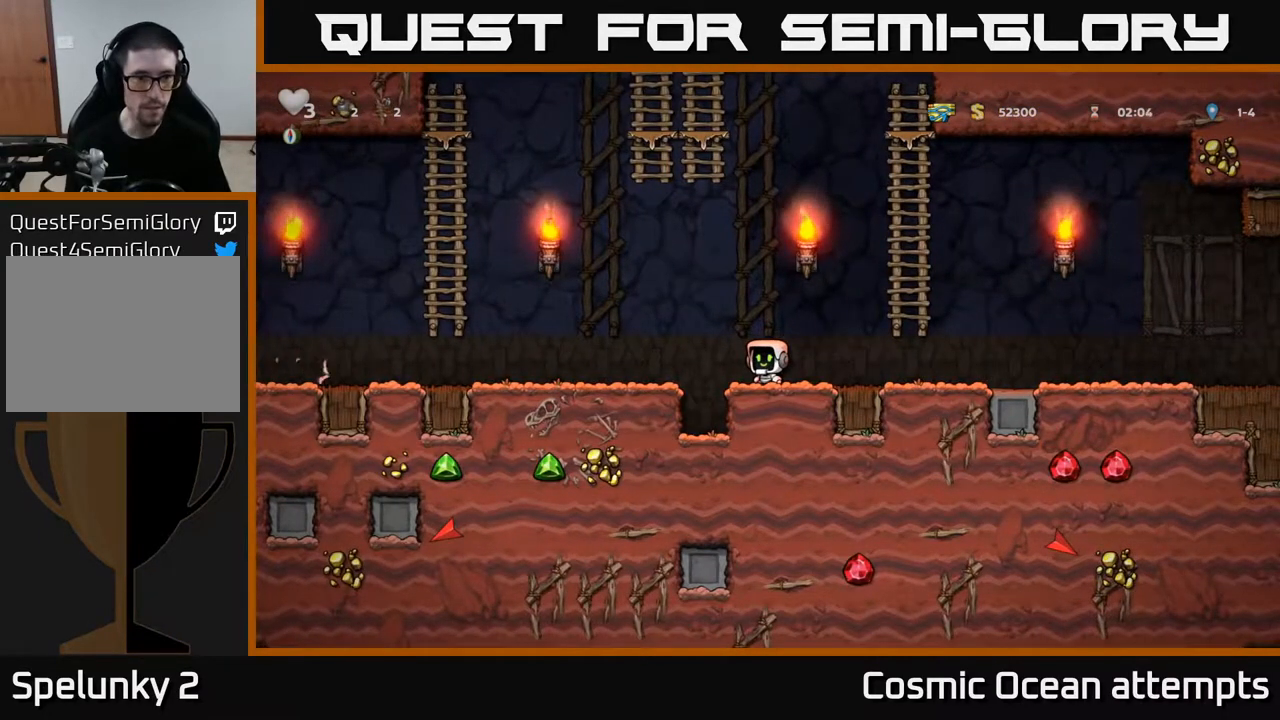
{"buttons": ["DPAD_LEFT"], "left_stick": "center", "right_stick": "center", "events": [[17, "A", "down"], [117, "A", "up"]]}
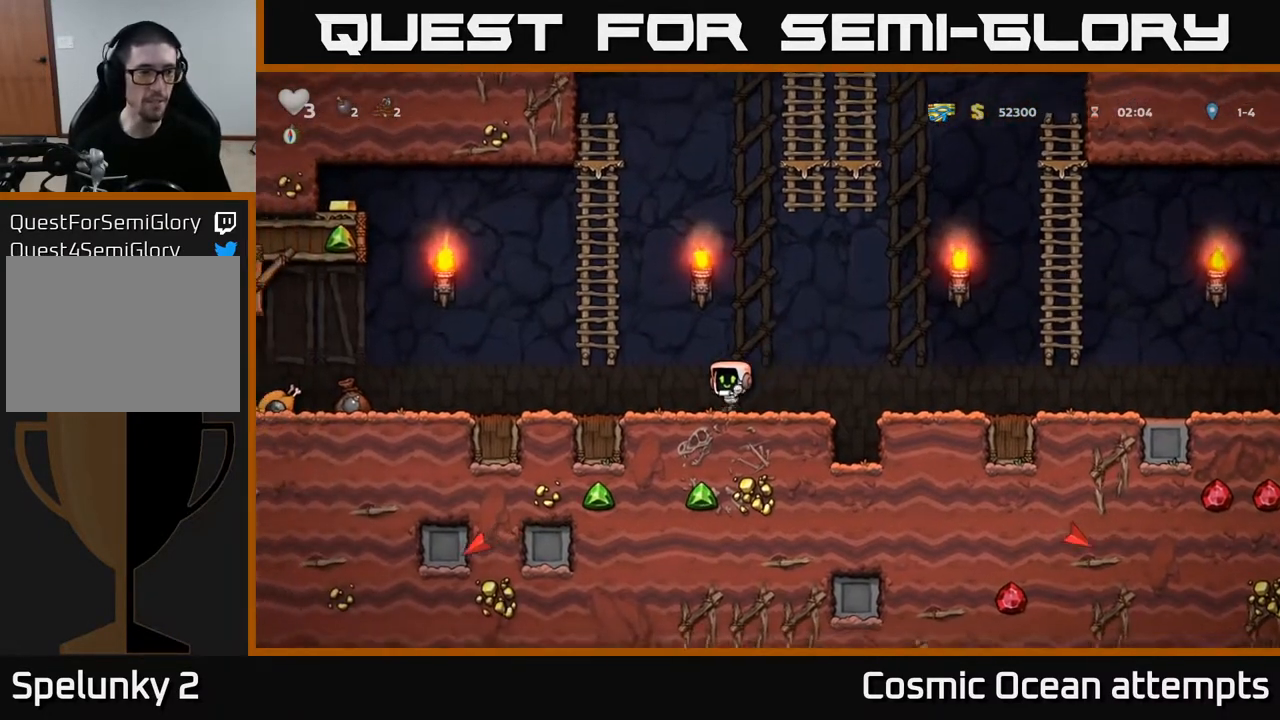
{"buttons": ["DPAD_LEFT"], "left_stick": "center", "right_stick": "center", "events": []}
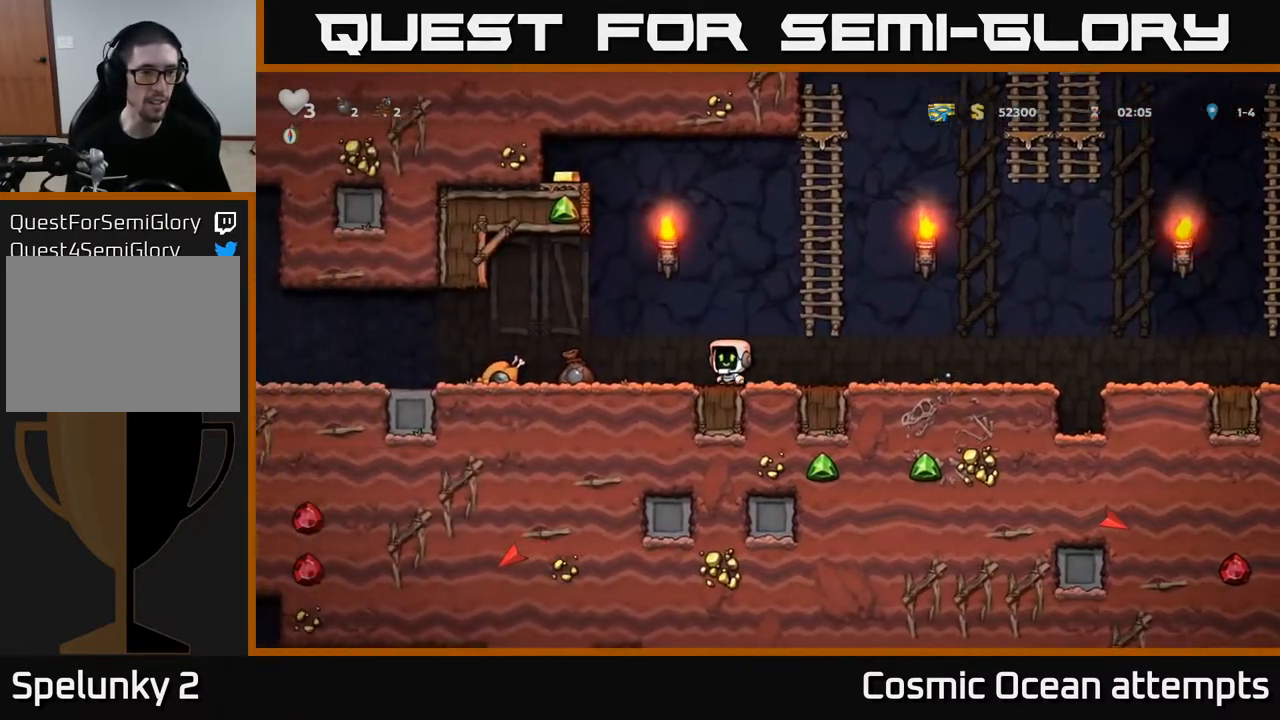
{"buttons": ["DPAD_LEFT"], "left_stick": "center", "right_stick": "center", "events": []}
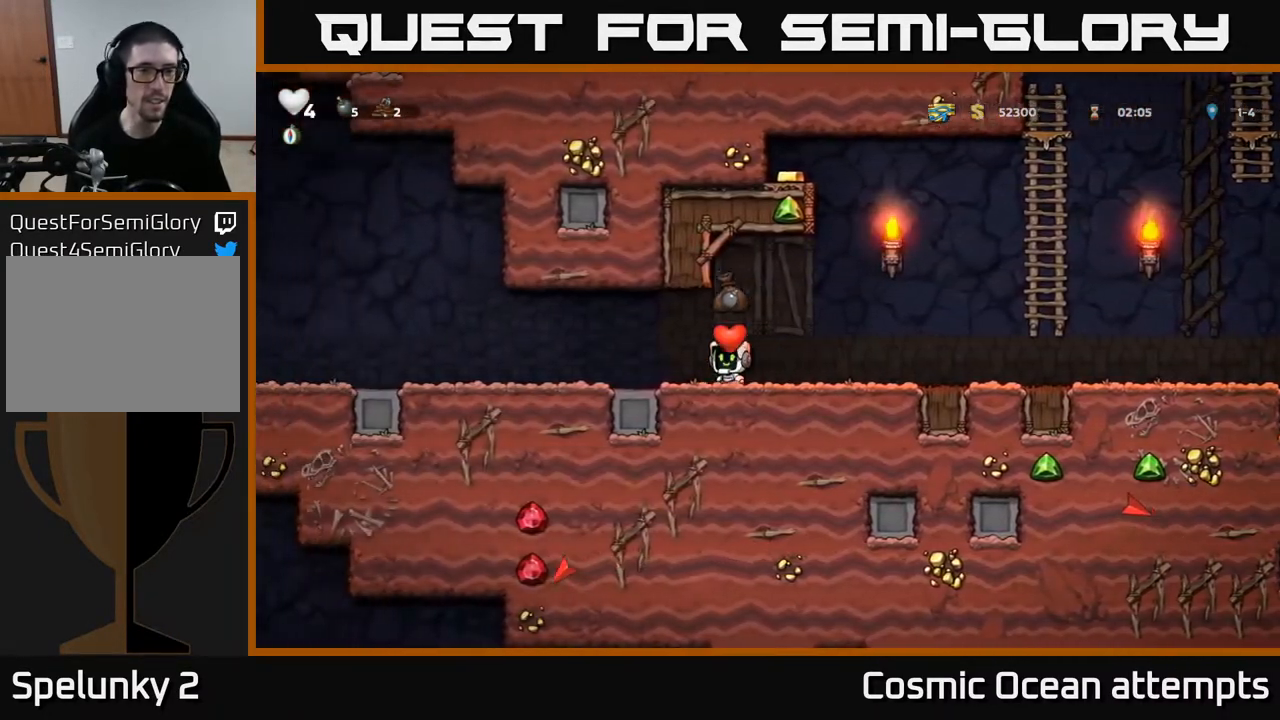
{"buttons": ["DPAD_RIGHT"], "left_stick": "center", "right_stick": "center", "events": [[100, "DPAD_LEFT", "up"], [117, "DPAD_RIGHT", "down"]]}
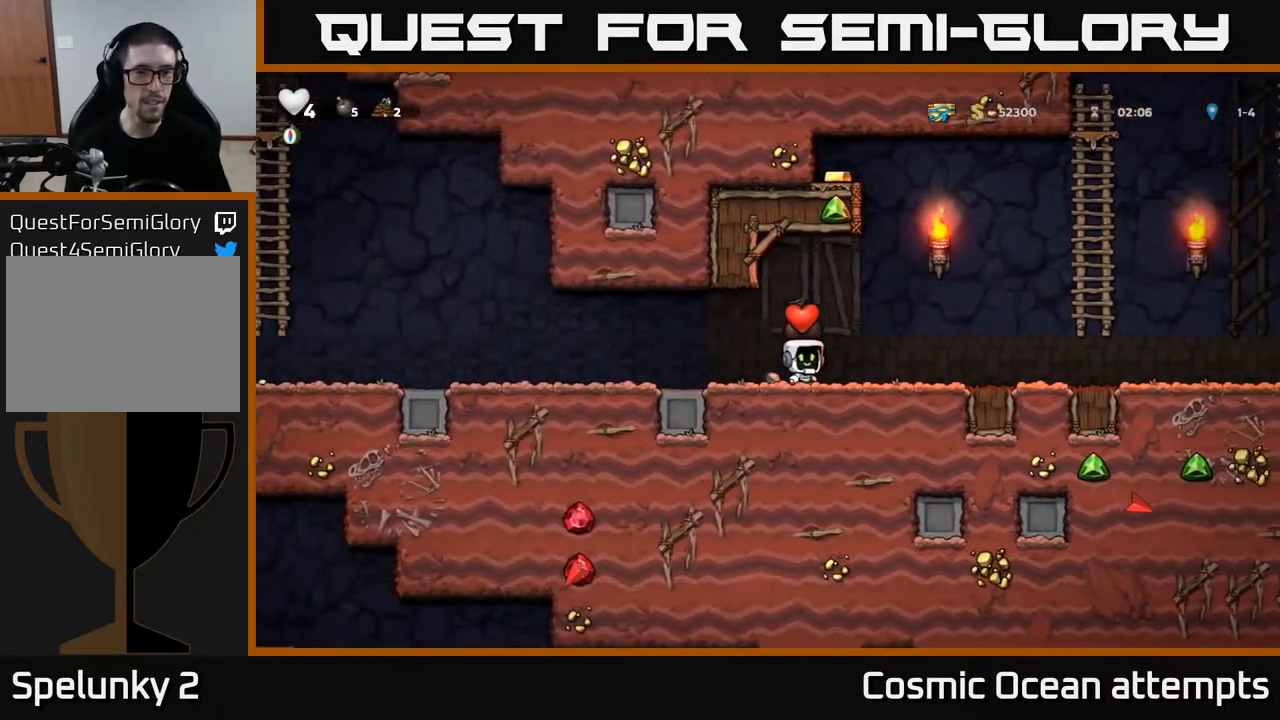
{"buttons": ["A", "DPAD_RIGHT"], "left_stick": "center", "right_stick": "center", "events": [[350, "A", "down"]]}
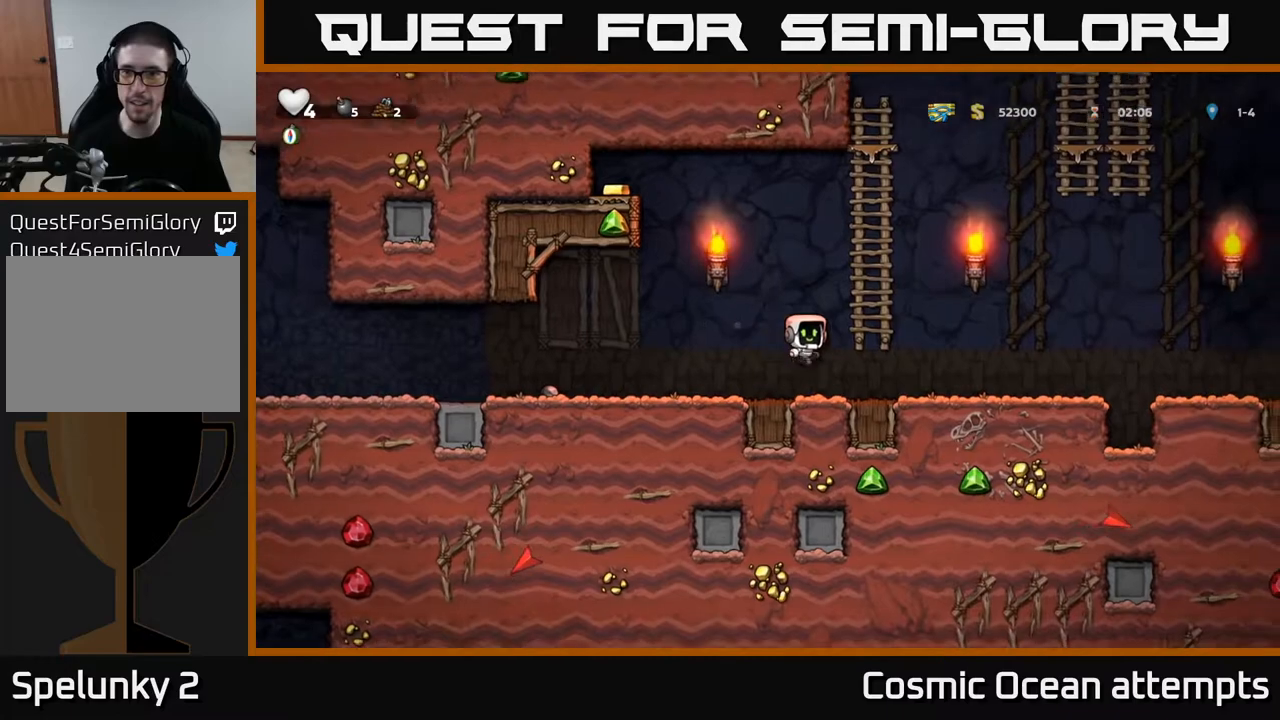
{"buttons": ["A", "DPAD_RIGHT"], "left_stick": "center", "right_stick": "center", "events": [[17, "DPAD_UP", "down"], [67, "DPAD_RIGHT", "up"], [83, "A", "up"], [467, "DPAD_RIGHT", "down"], [483, "A", "down"], [500, "DPAD_UP", "up"]]}
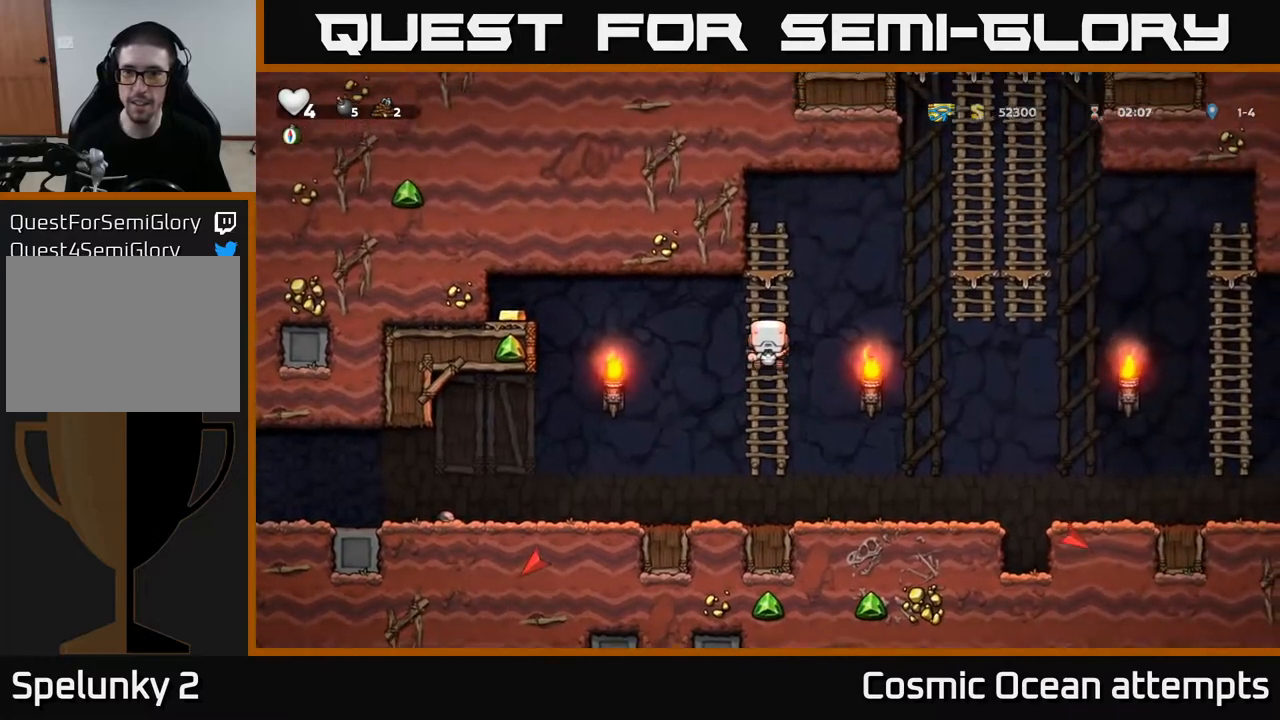
{"buttons": ["DPAD_UP", "DPAD_RIGHT"], "left_stick": "center", "right_stick": "center", "events": [[417, "A", "up"], [467, "DPAD_UP", "down"]]}
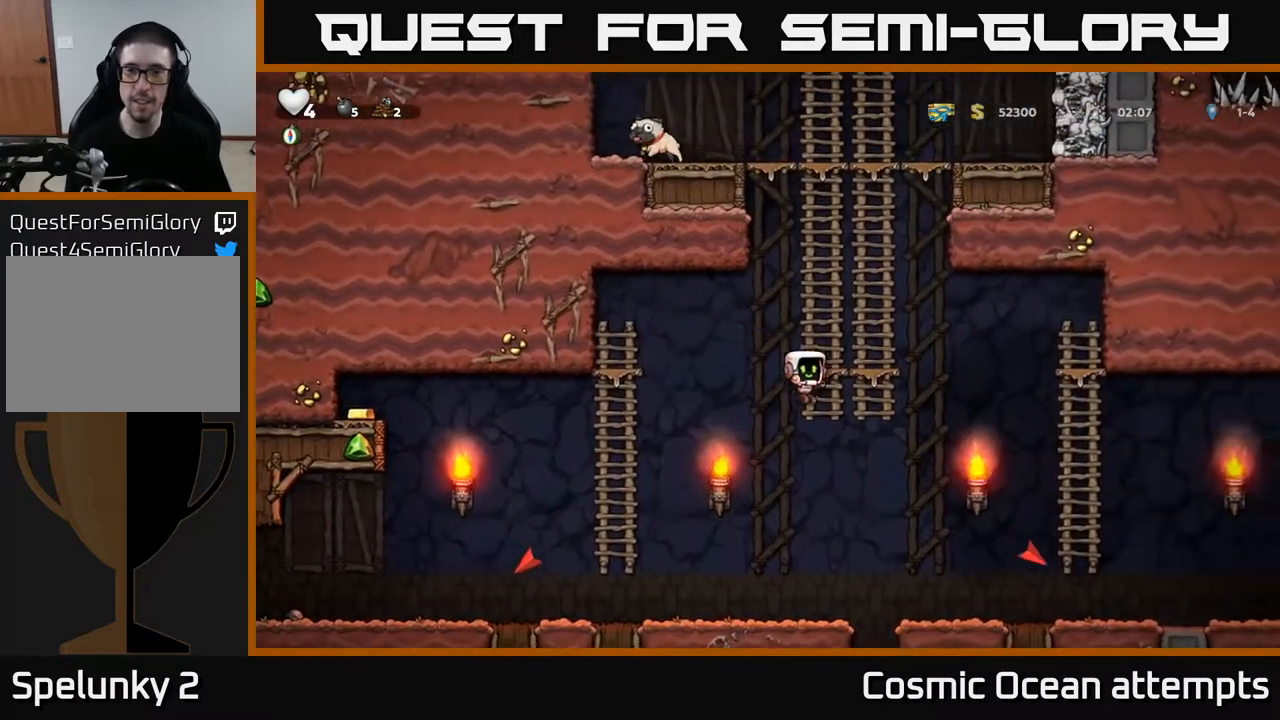
{"buttons": ["A", "DPAD_UP"], "left_stick": "center", "right_stick": "center", "events": [[17, "DPAD_RIGHT", "up"], [50, "A", "down"], [233, "A", "up"], [350, "A", "down"]]}
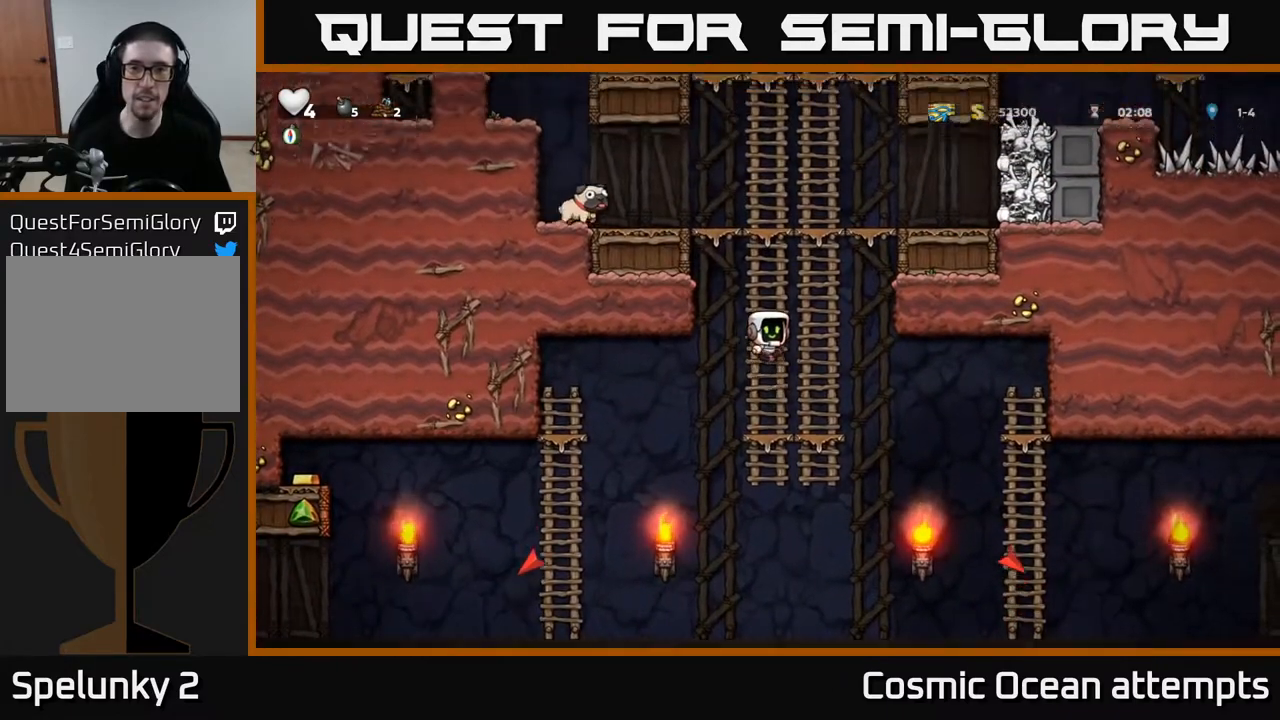
{"buttons": ["A", "DPAD_UP"], "left_stick": "center", "right_stick": "center", "events": [[33, "A", "up"], [433, "A", "down"]]}
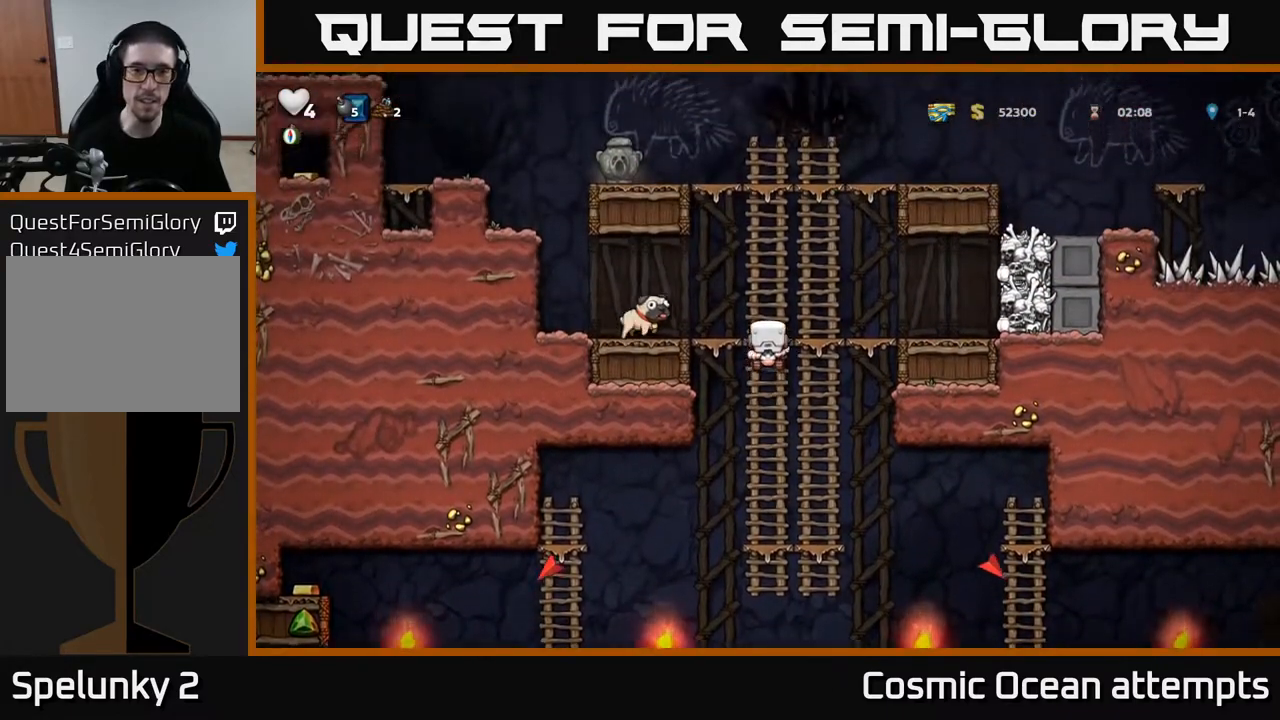
{"buttons": ["DPAD_DOWN"], "left_stick": "center", "right_stick": "center", "events": [[83, "DPAD_LEFT", "down"], [100, "A", "up"], [100, "DPAD_UP", "up"], [167, "DPAD_LEFT", "up"], [450, "DPAD_DOWN", "down"]]}
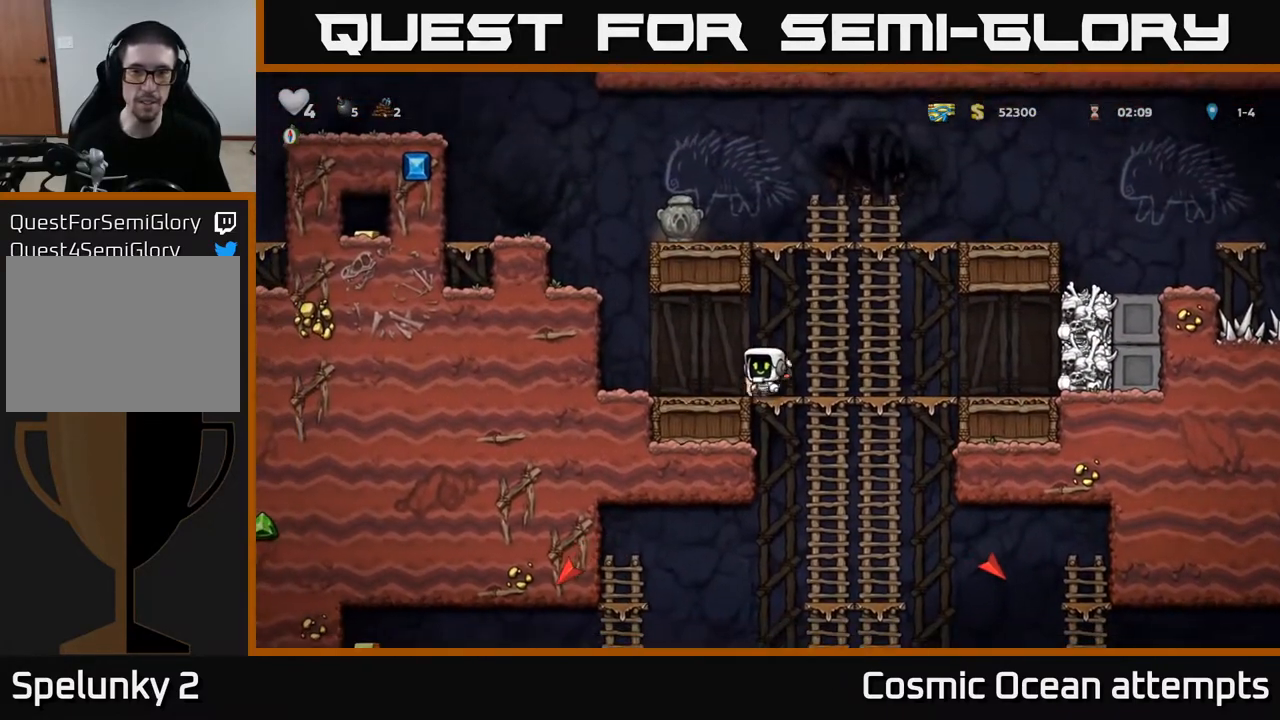
{"buttons": ["DPAD_DOWN"], "left_stick": "center", "right_stick": "center", "events": [[33, "X", "down"], [100, "DPAD_DOWN", "up"], [117, "X", "up"], [133, "DPAD_RIGHT", "down"], [167, "DPAD_UP", "down"], [233, "DPAD_UP", "up"], [283, "DPAD_DOWN", "down"], [317, "DPAD_RIGHT", "up"], [400, "A", "down"], [500, "A", "up"]]}
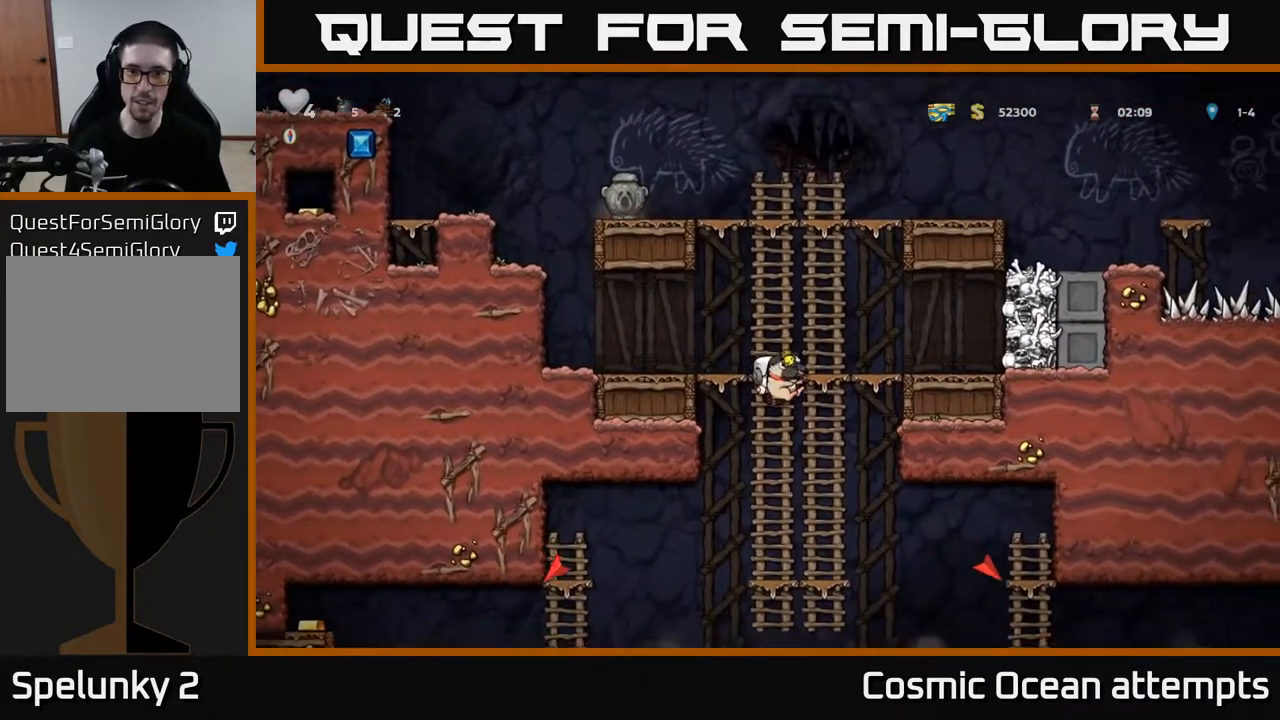
{"buttons": ["A", "DPAD_DOWN"], "left_stick": "center", "right_stick": "center", "events": [[67, "DPAD_DOWN", "up"], [233, "DPAD_UP", "down"], [333, "DPAD_UP", "up"], [367, "DPAD_DOWN", "down"], [483, "A", "down"]]}
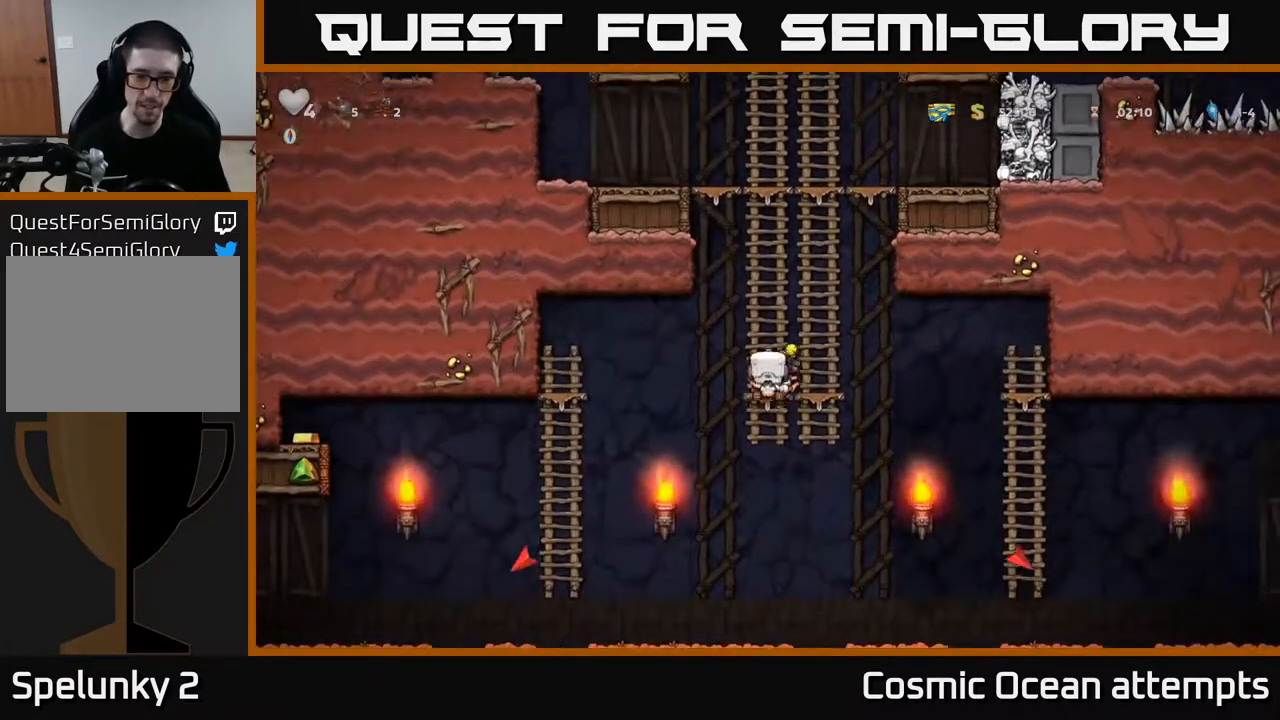
{"buttons": ["DPAD_LEFT"], "left_stick": "center", "right_stick": "center", "events": [[33, "DPAD_DOWN", "up"], [50, "DPAD_LEFT", "down"], [100, "A", "up"]]}
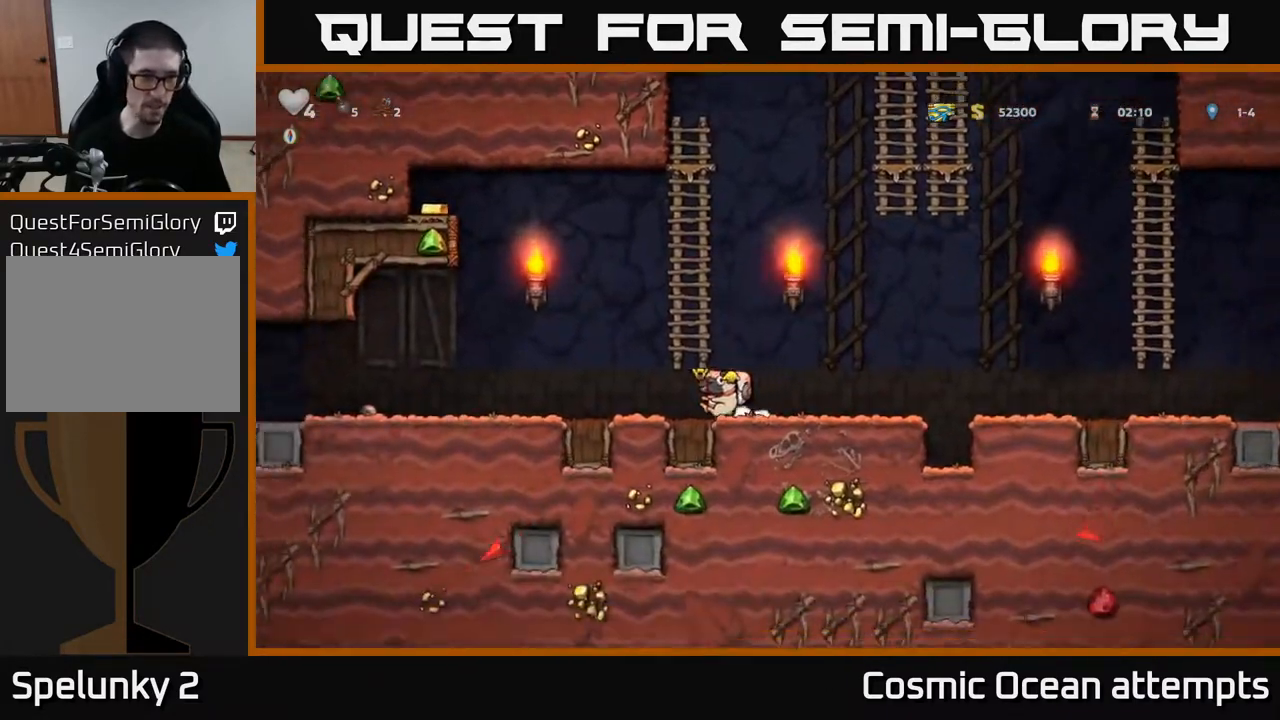
{"buttons": ["DPAD_LEFT"], "left_stick": "center", "right_stick": "center", "events": [[33, "A", "down"], [117, "A", "up"]]}
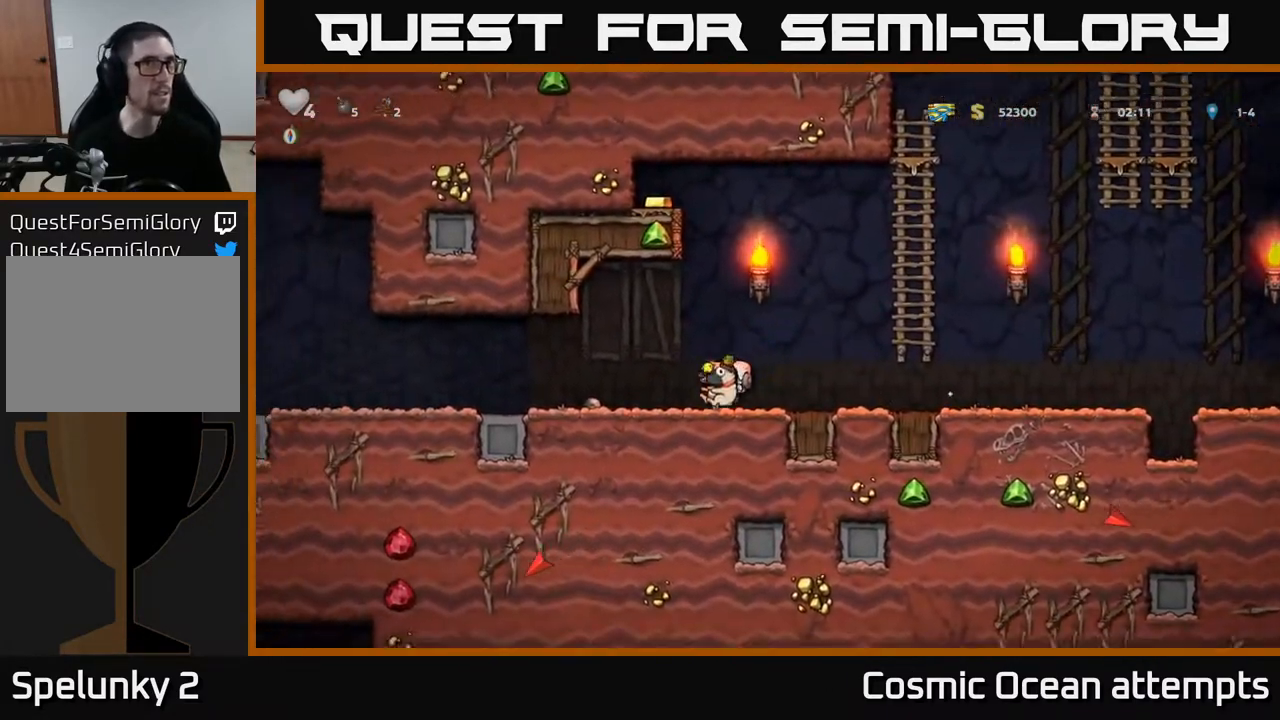
{"buttons": ["DPAD_LEFT"], "left_stick": "center", "right_stick": "center", "events": [[50, "A", "down"], [117, "A", "up"]]}
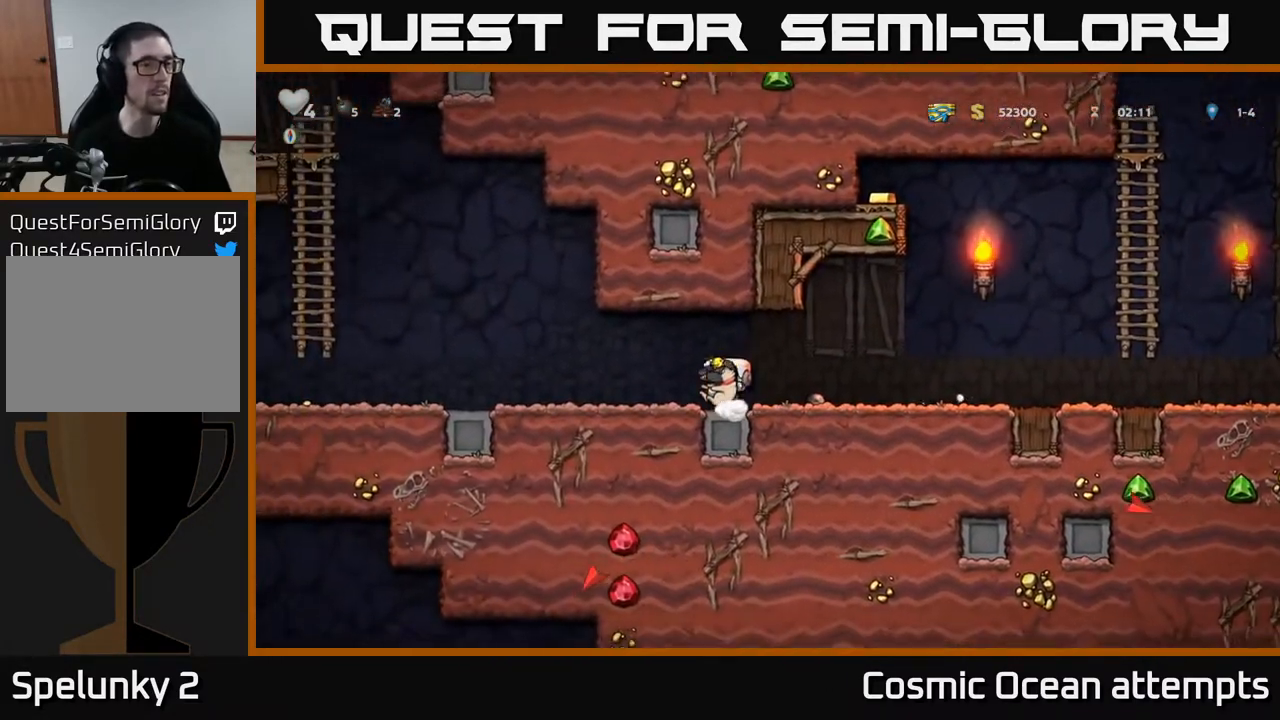
{"buttons": ["A", "DPAD_LEFT"], "left_stick": "center", "right_stick": "center", "events": [[50, "A", "down"], [83, "A", "up"], [500, "A", "down"]]}
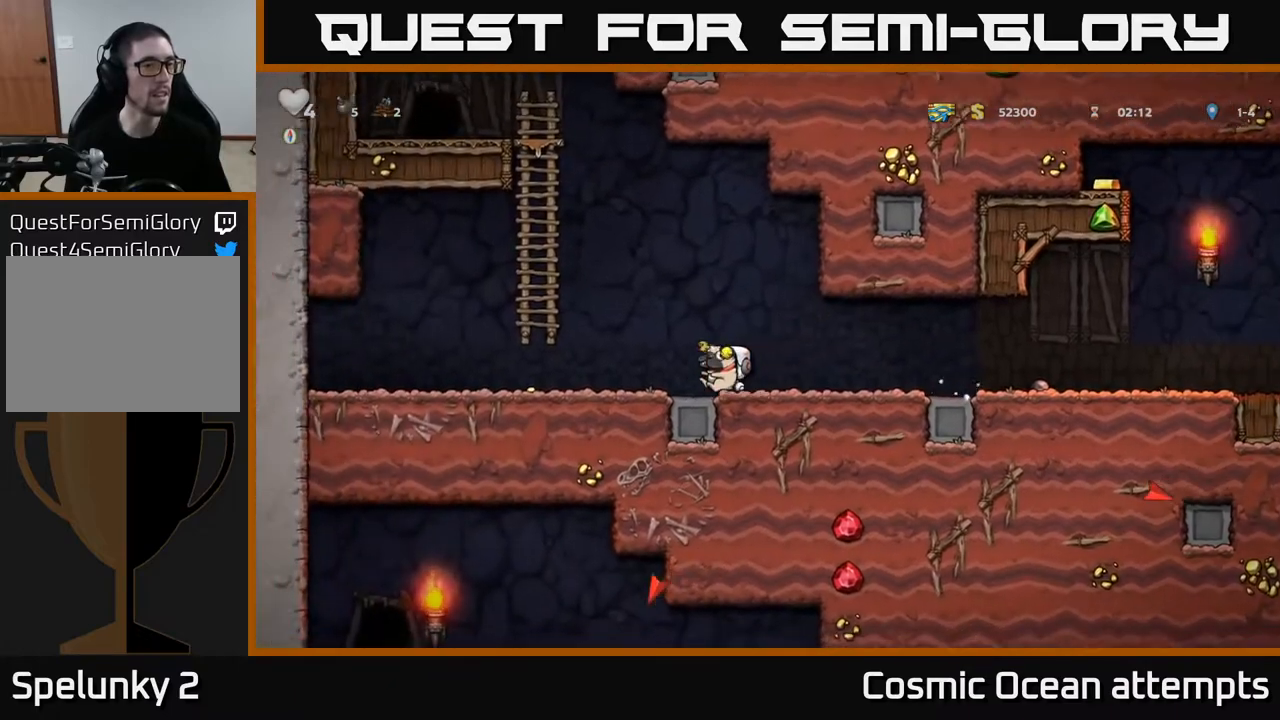
{"buttons": [], "left_stick": "center", "right_stick": "center", "events": [[250, "A", "up"], [250, "DPAD_UP", "down"], [300, "DPAD_LEFT", "up"], [317, "DPAD_UP", "up"]]}
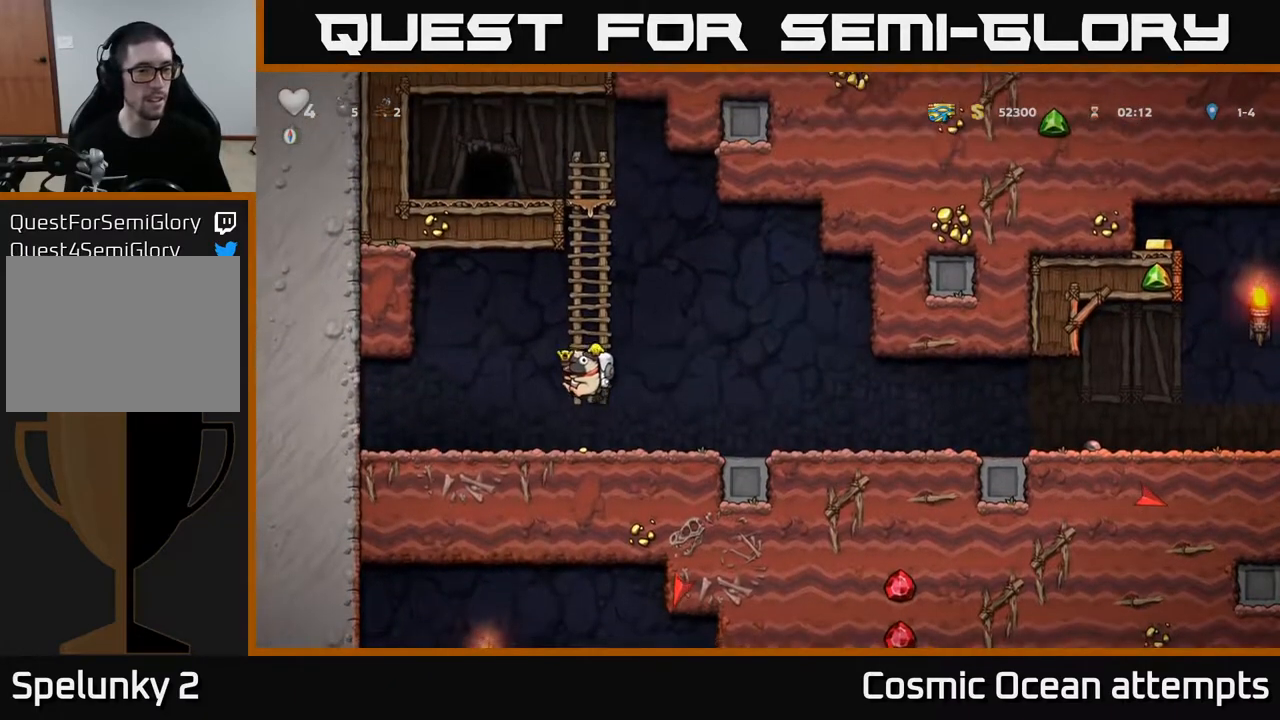
{"buttons": ["A", "DPAD_UP"], "left_stick": "center", "right_stick": "center", "events": [[200, "A", "down"], [217, "DPAD_UP", "down"], [383, "A", "up"], [467, "A", "down"]]}
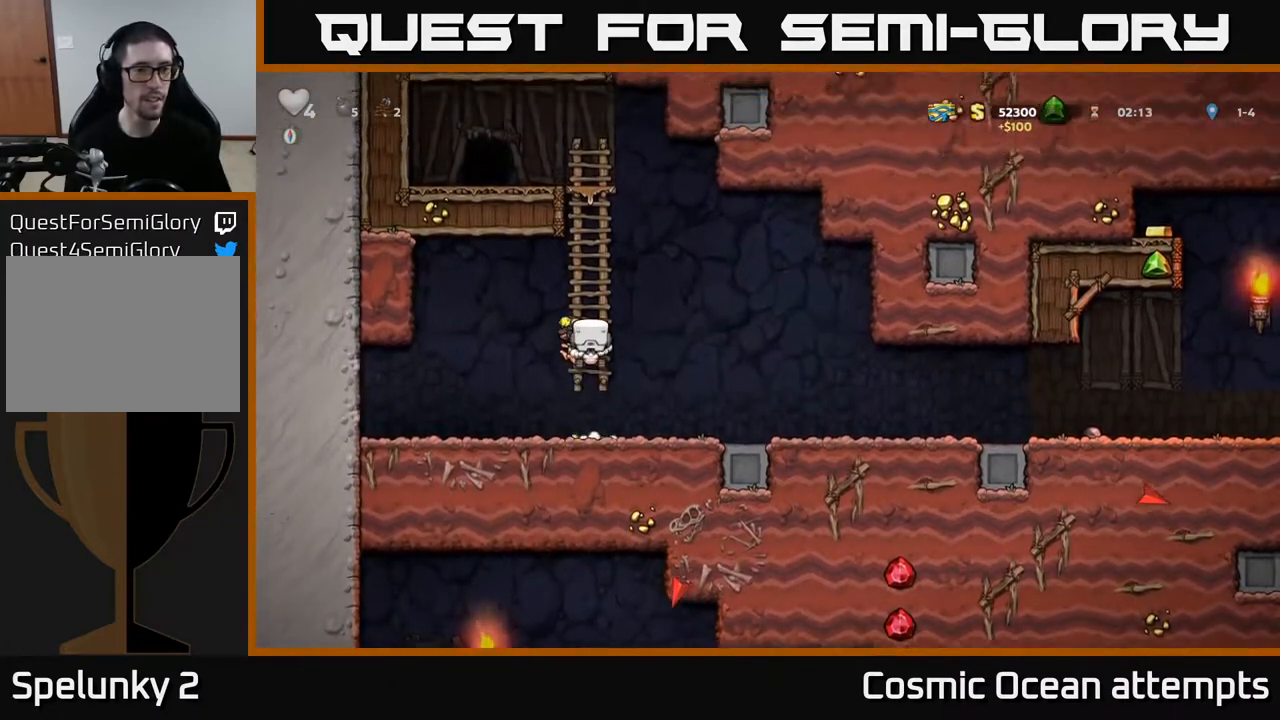
{"buttons": ["A", "DPAD_UP"], "left_stick": "center", "right_stick": "center", "events": [[150, "A", "up"], [500, "A", "down"]]}
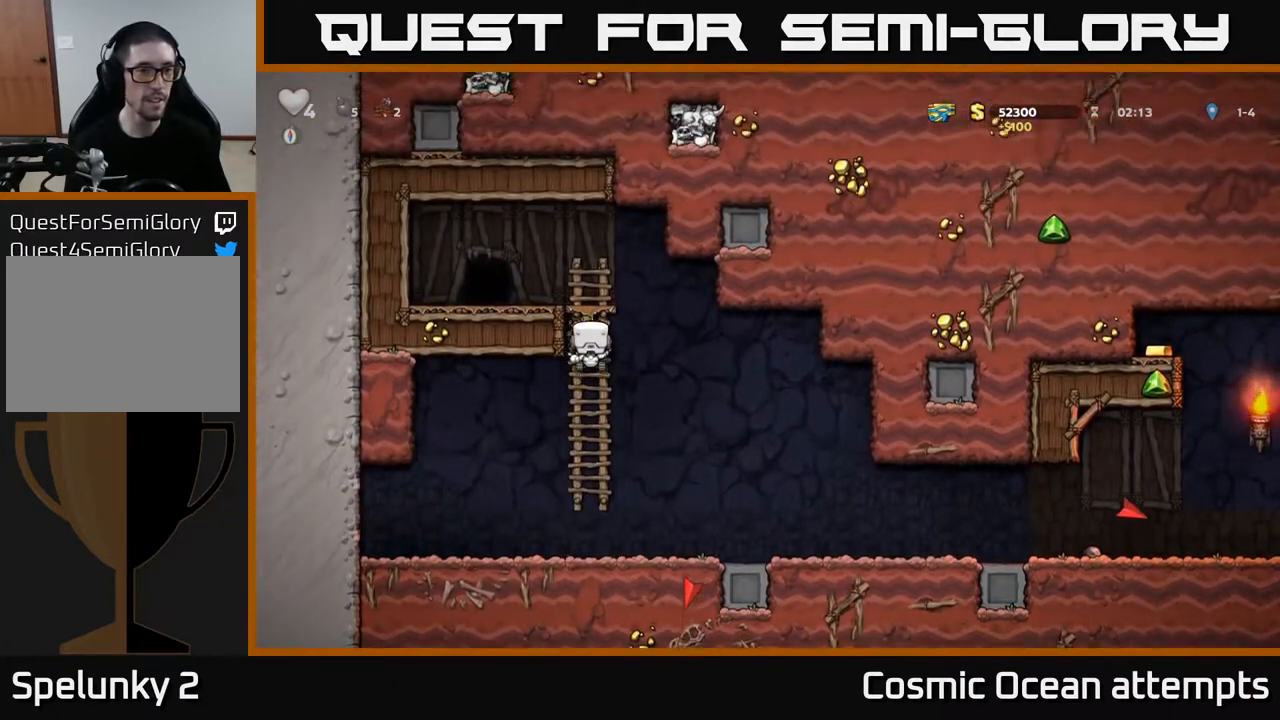
{"buttons": [], "left_stick": "center", "right_stick": "center", "events": [[167, "A", "up"], [167, "DPAD_LEFT", "down"], [183, "DPAD_UP", "up"], [333, "DPAD_LEFT", "up"]]}
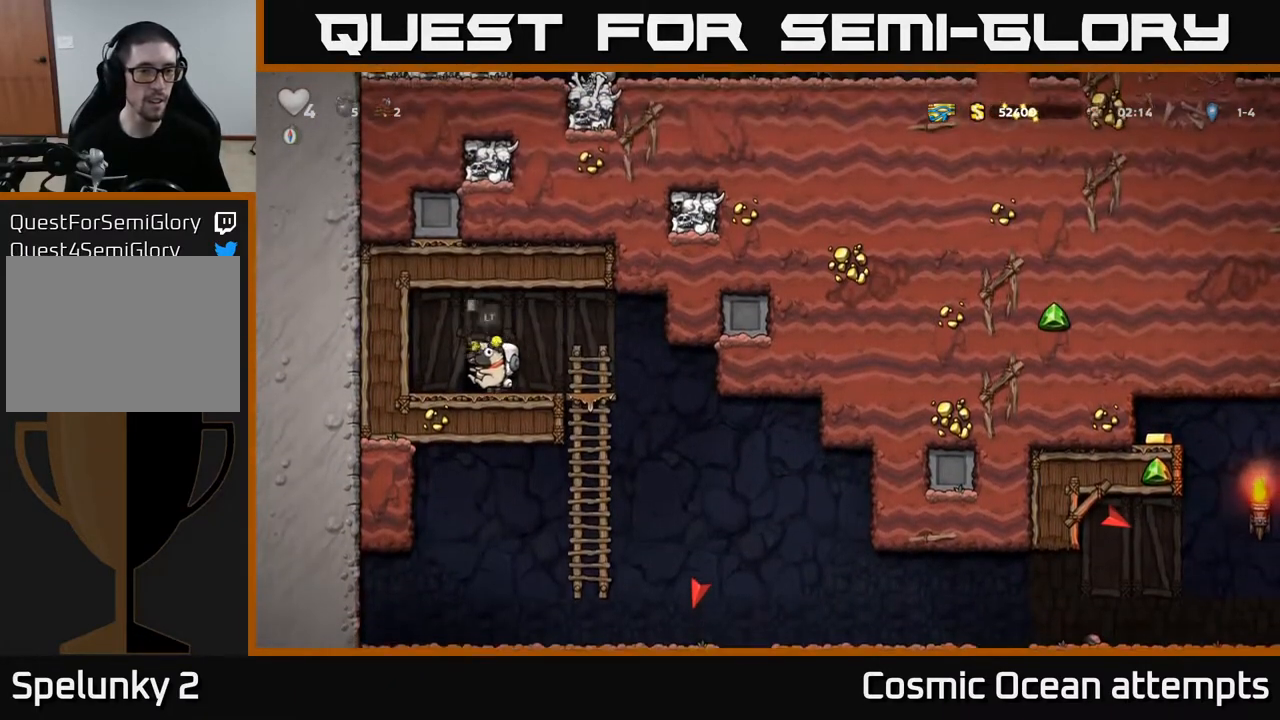
{"buttons": [], "left_stick": "center", "right_stick": "center", "events": [[17, "L2", "down"], [100, "L2", "up"]]}
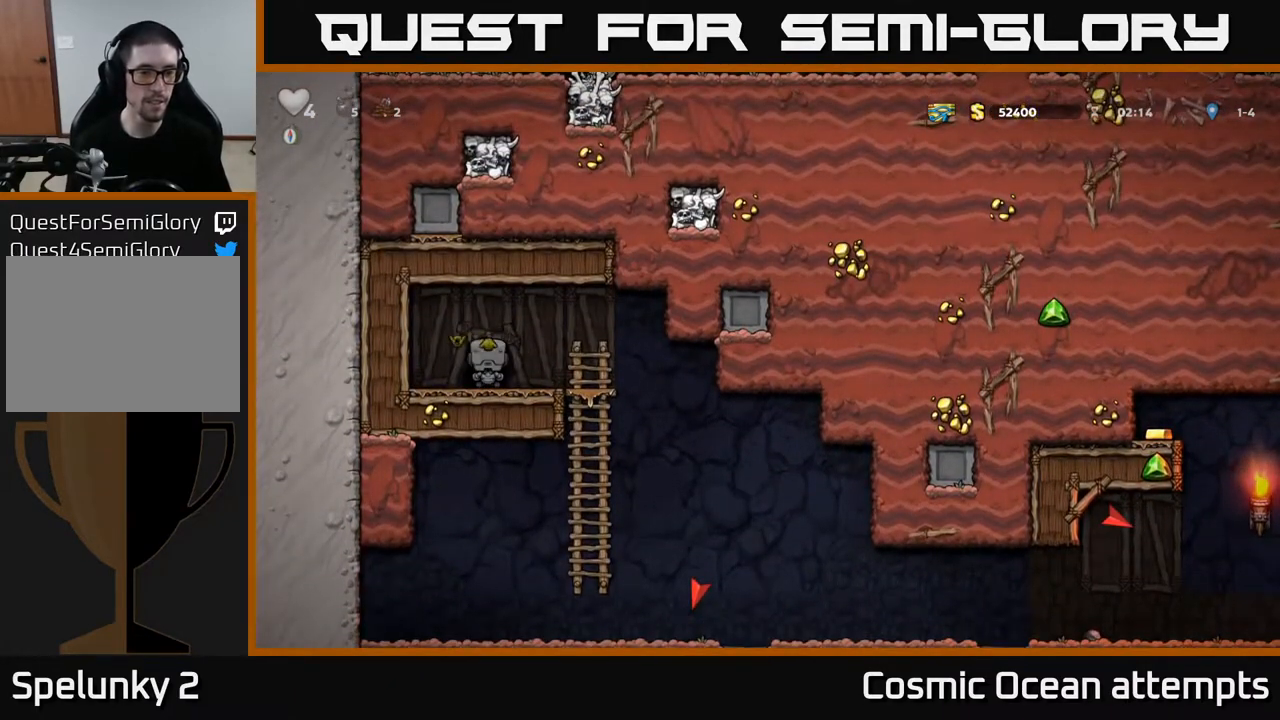
{"buttons": [], "left_stick": "center", "right_stick": "center", "events": []}
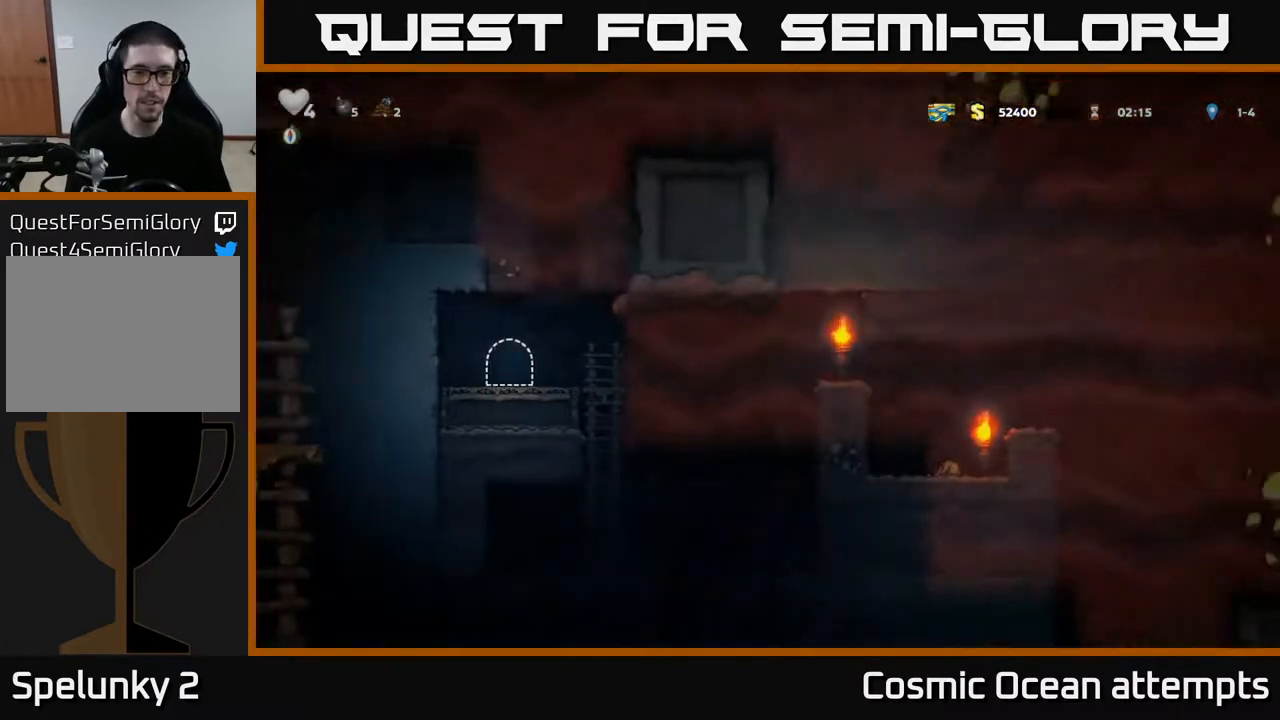
{"buttons": ["DPAD_RIGHT"], "left_stick": "center", "right_stick": "center", "events": [[450, "DPAD_RIGHT", "down"]]}